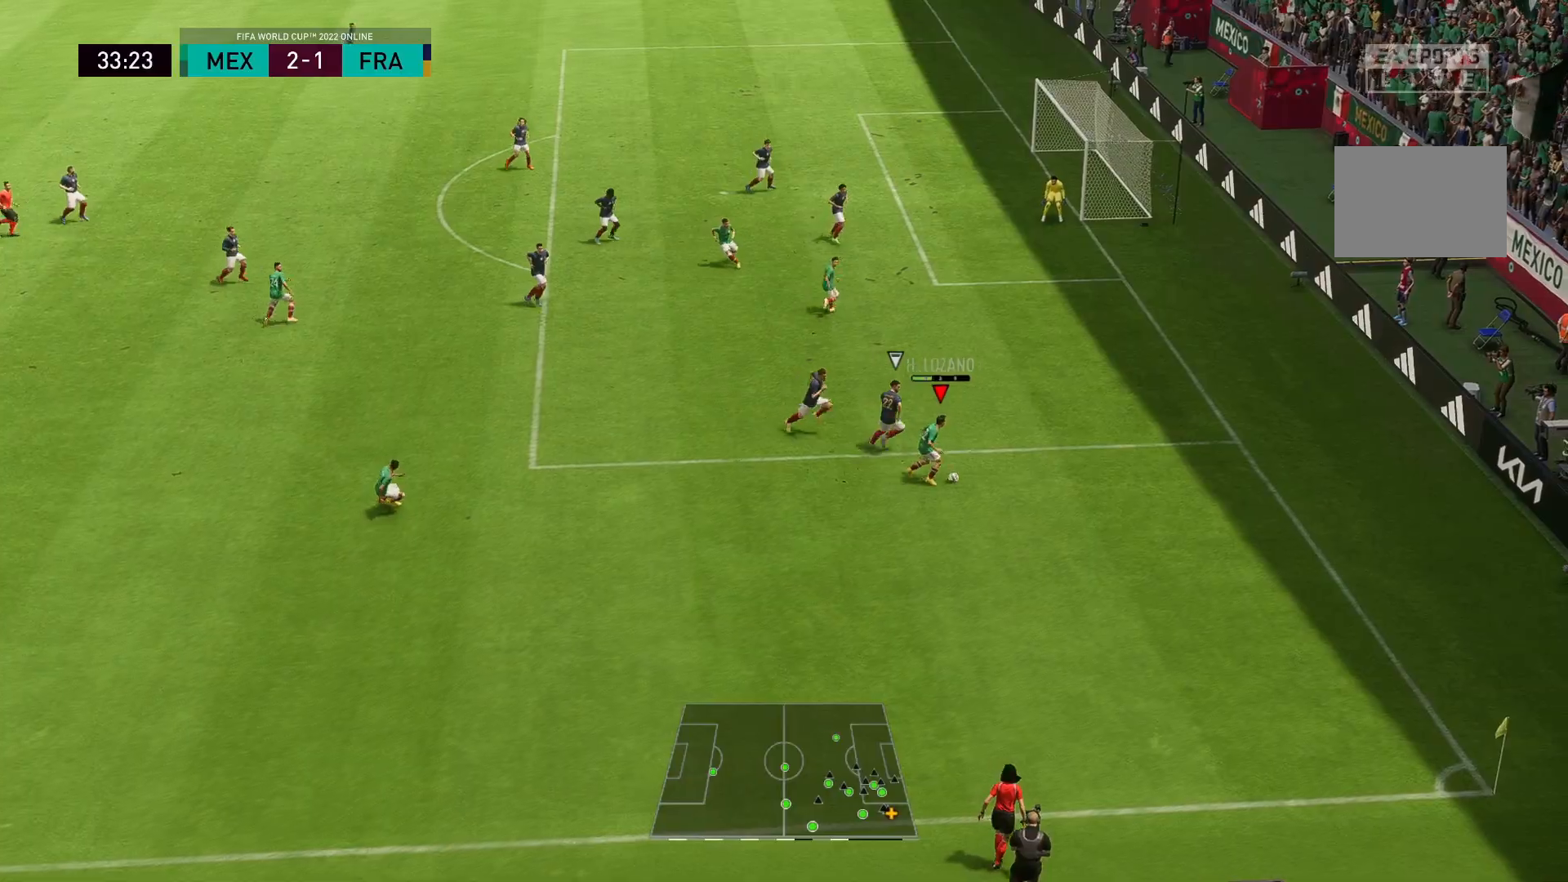
Gameplay with a controller (Xbox layout); each line is a JSON object with the inputs held at the frame after it. "events" lists button and stick changes between this image and that frame as [ms after this image, input, new state], when the widget could be followed in between. Not read: L3 R3.
{"buttons": [], "left_stick": "up-left", "right_stick": "center", "events": [[17, "left_stick", "up"], [150, "A", "up"], [250, "left_stick", "up-left"]]}
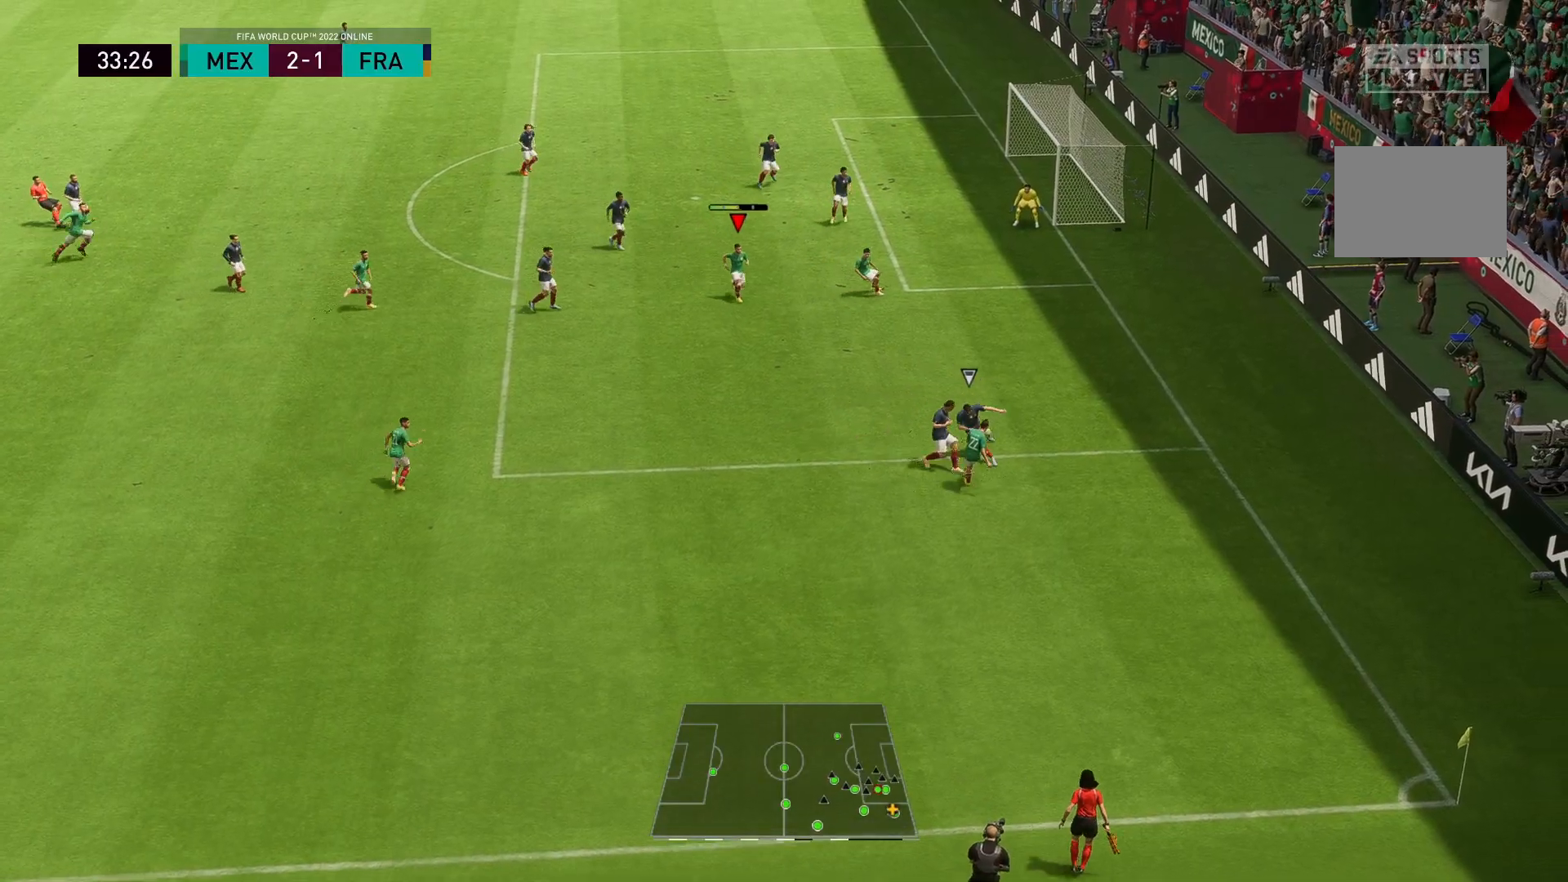
{"buttons": [], "left_stick": "up-right", "right_stick": "center", "events": [[250, "left_stick", "center"], [483, "left_stick", "up-right"]]}
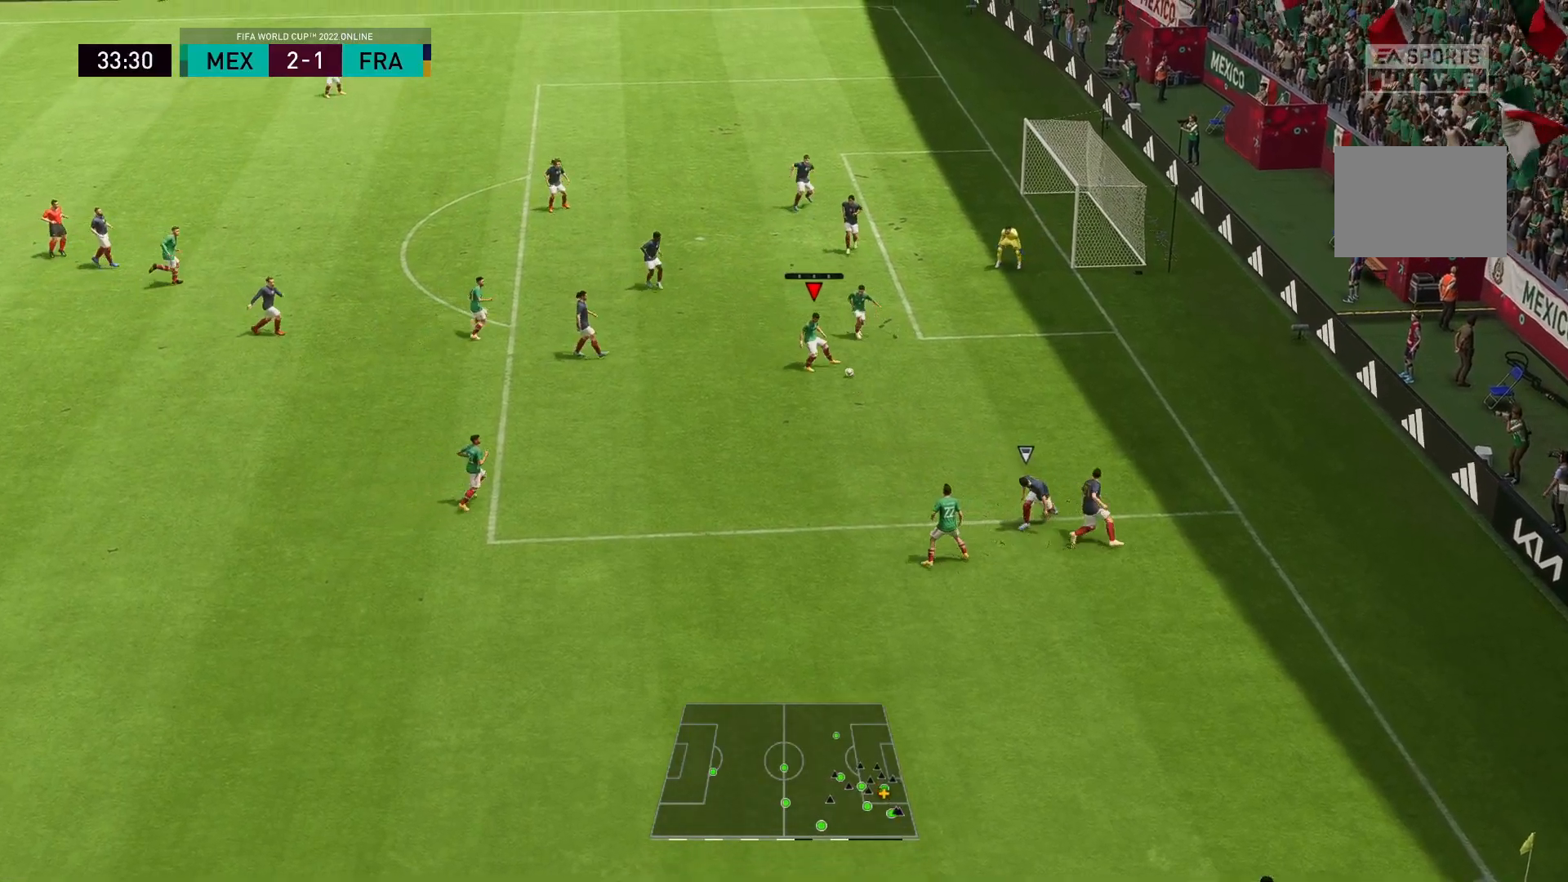
{"buttons": [], "left_stick": "up-right", "right_stick": "center", "events": []}
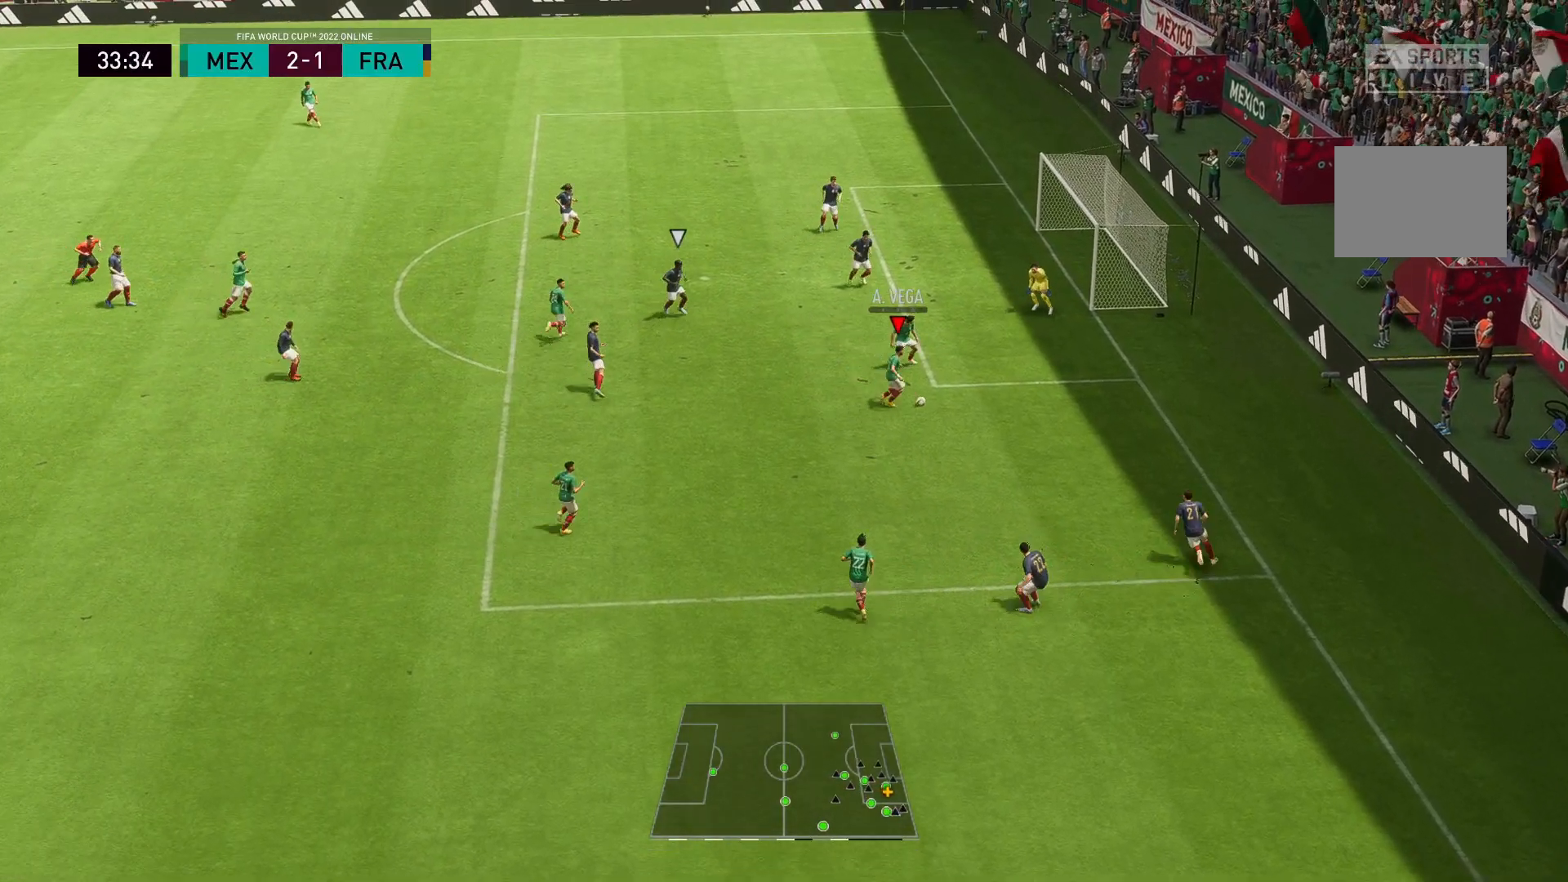
{"buttons": ["A"], "left_stick": "up", "right_stick": "center", "events": [[433, "left_stick", "up"], [500, "A", "down"]]}
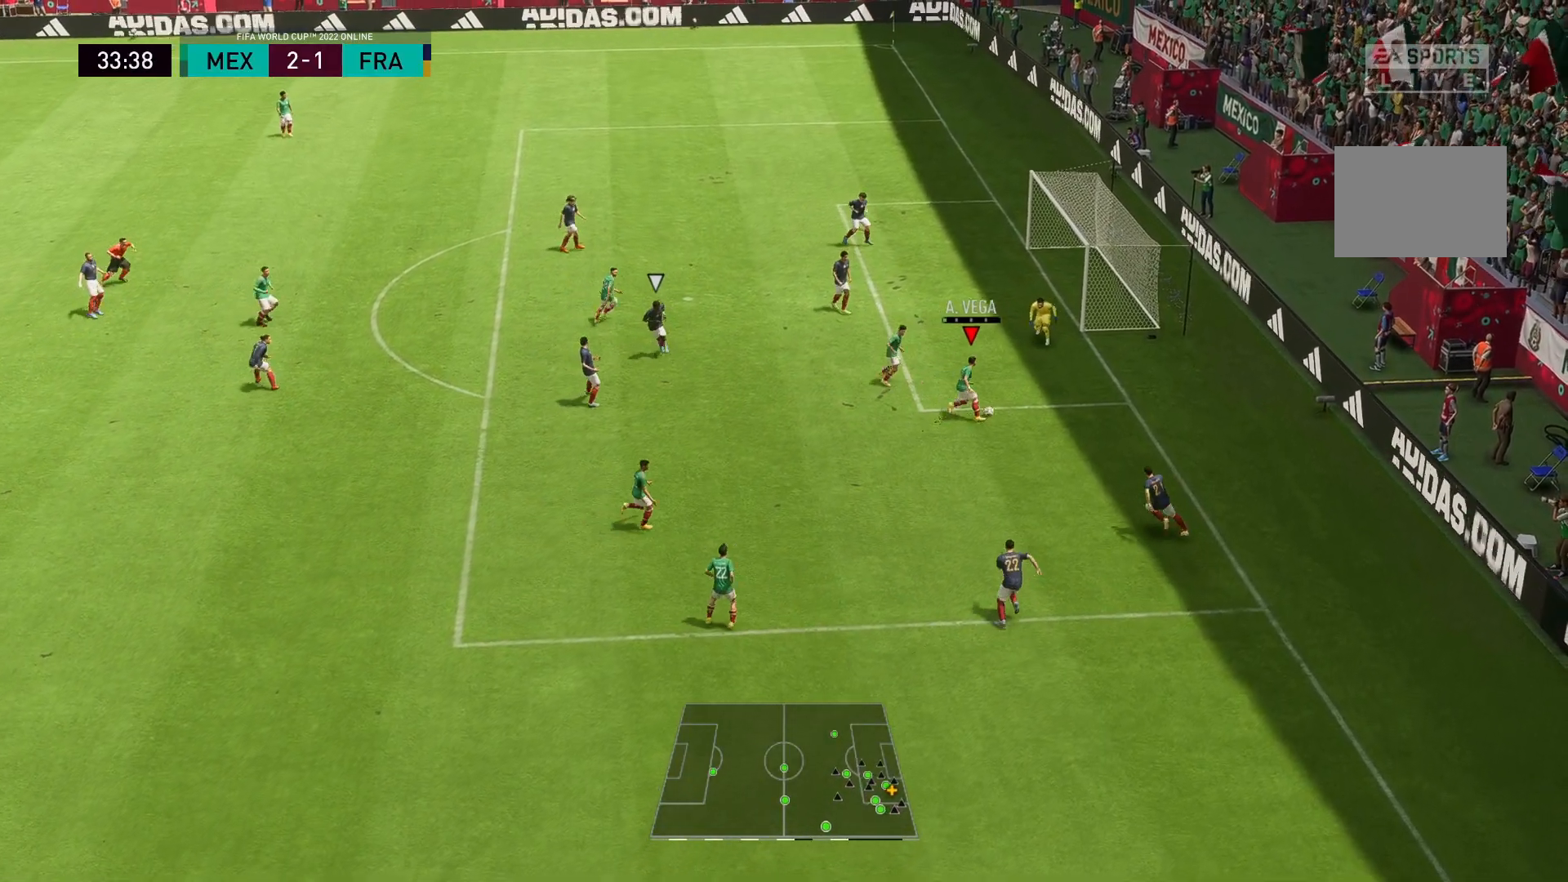
{"buttons": [], "left_stick": "up-left", "right_stick": "center", "events": [[133, "A", "up"], [167, "left_stick", "up-left"]]}